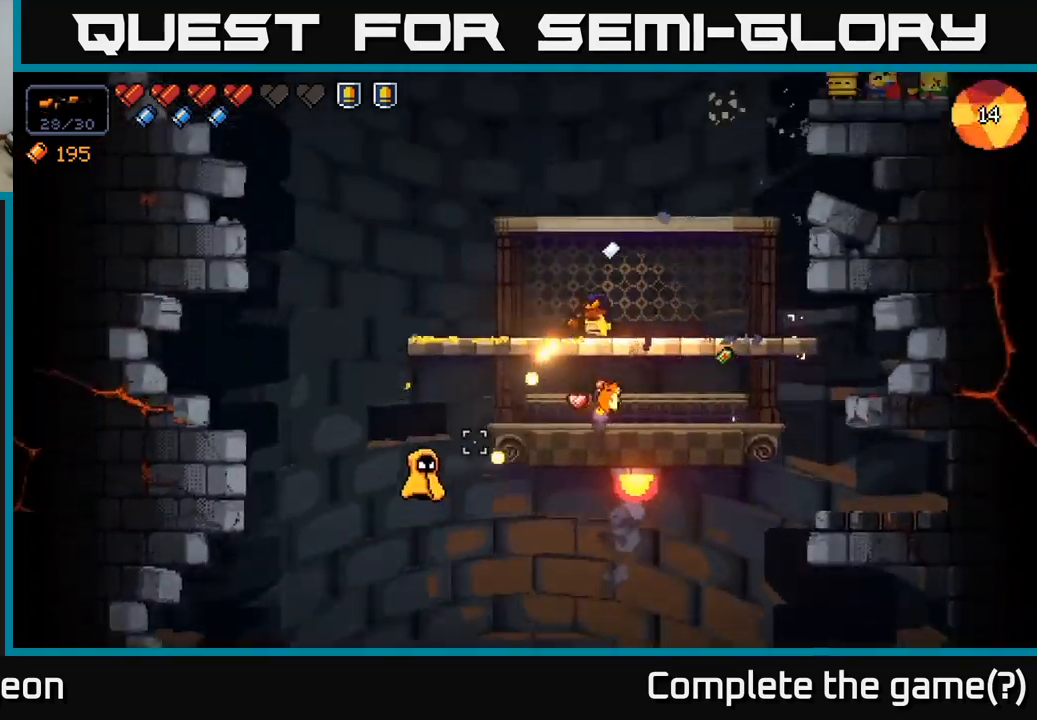
Gameplay with a controller (Xbox layout); each line is a JSON object with the inputs held at the frame after it. "events" lists button and stick changes between this image and that frame as [ms after this image, input, new state], when the widget could be followed in between.
{"buttons": ["R2"], "left_stick": "center", "right_stick": "down-left", "events": [[300, "left_stick", "center"]]}
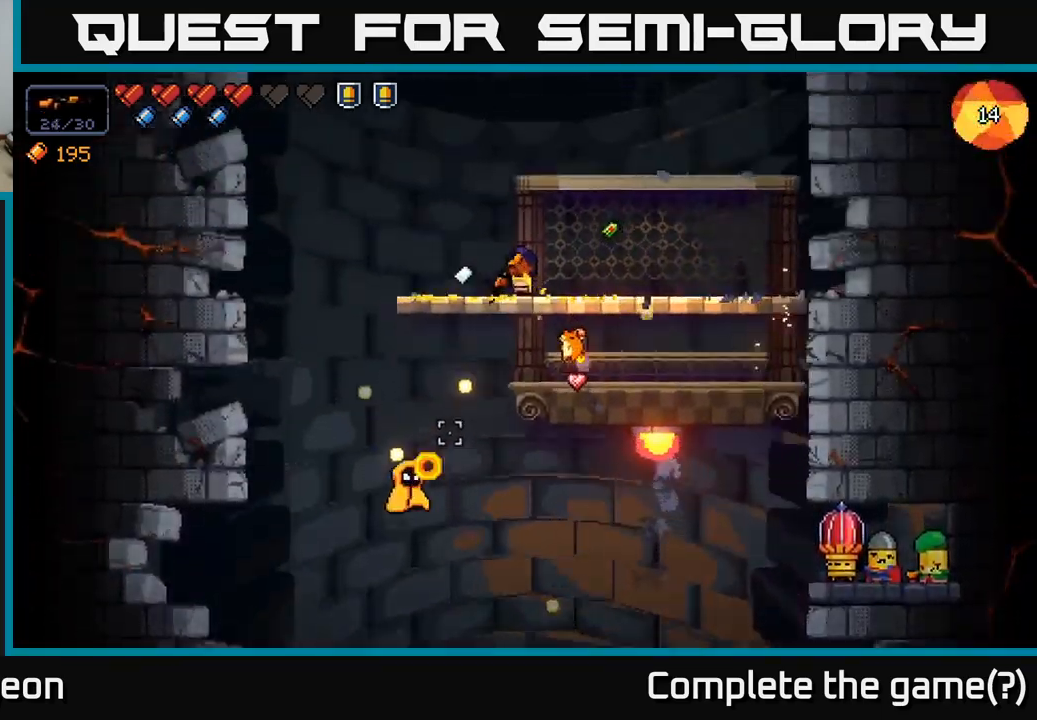
{"buttons": ["R2"], "left_stick": "right", "right_stick": "down-left", "events": [[150, "left_stick", "right"]]}
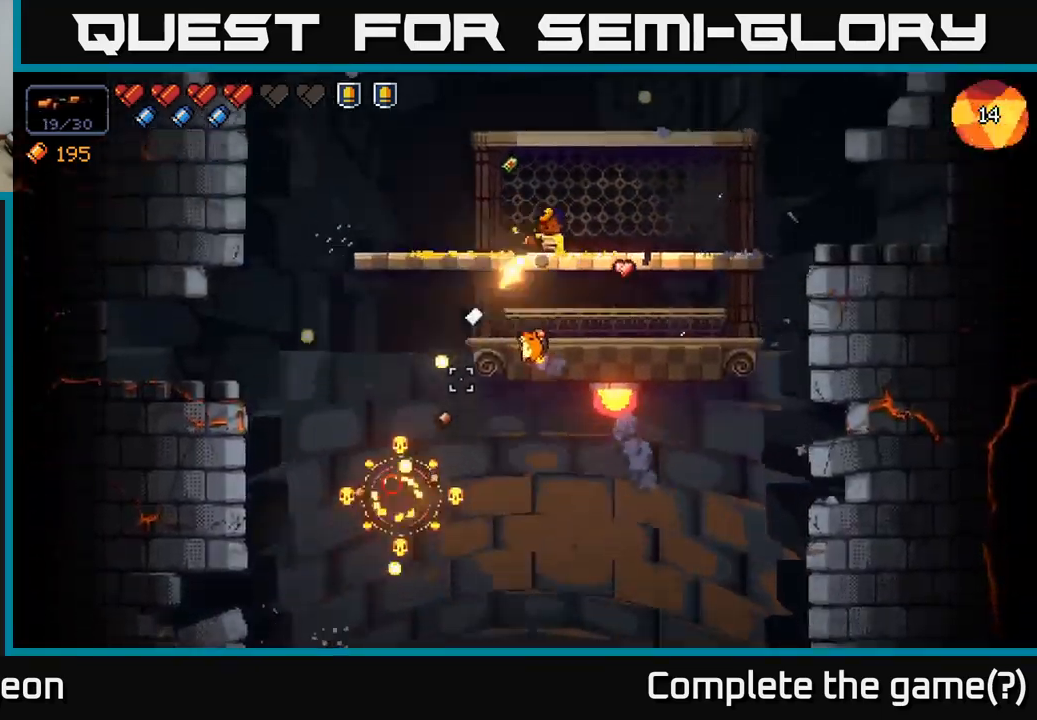
{"buttons": [], "left_stick": "center", "right_stick": "center", "events": [[34, "R2", "up"], [84, "right_stick", "center"], [200, "X", "down"], [250, "X", "up"], [250, "left_stick", "center"], [350, "left_stick", "right"], [450, "left_stick", "center"]]}
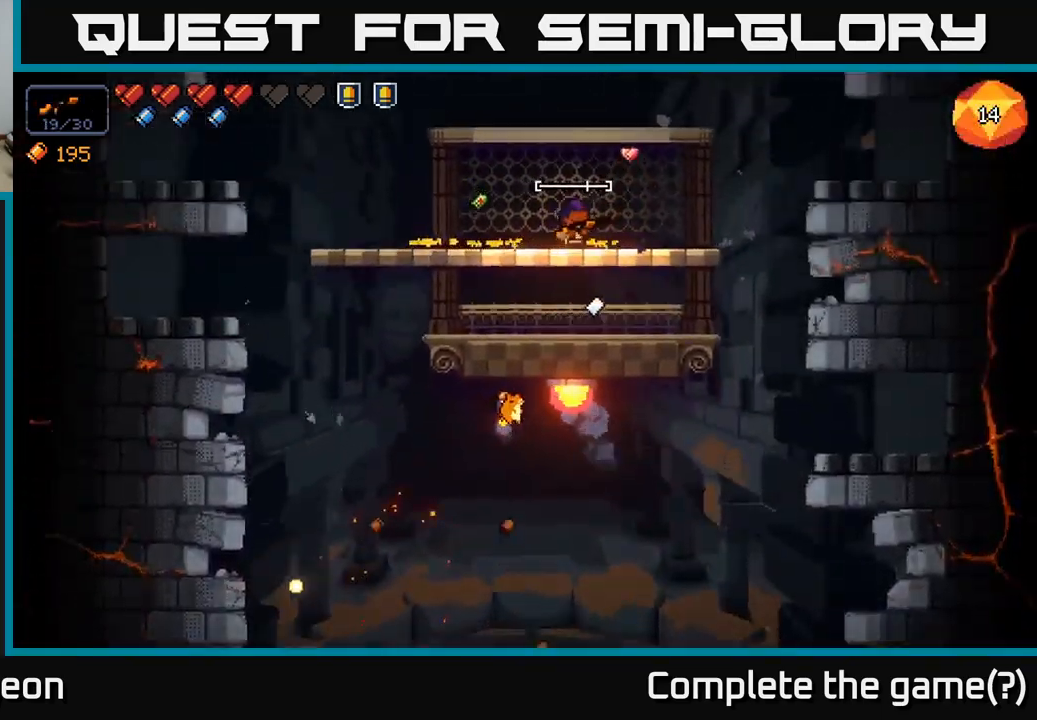
{"buttons": [], "left_stick": "center", "right_stick": "left", "events": [[117, "left_stick", "down"], [167, "A", "down"], [250, "A", "up"], [300, "left_stick", "center"], [450, "right_stick", "left"]]}
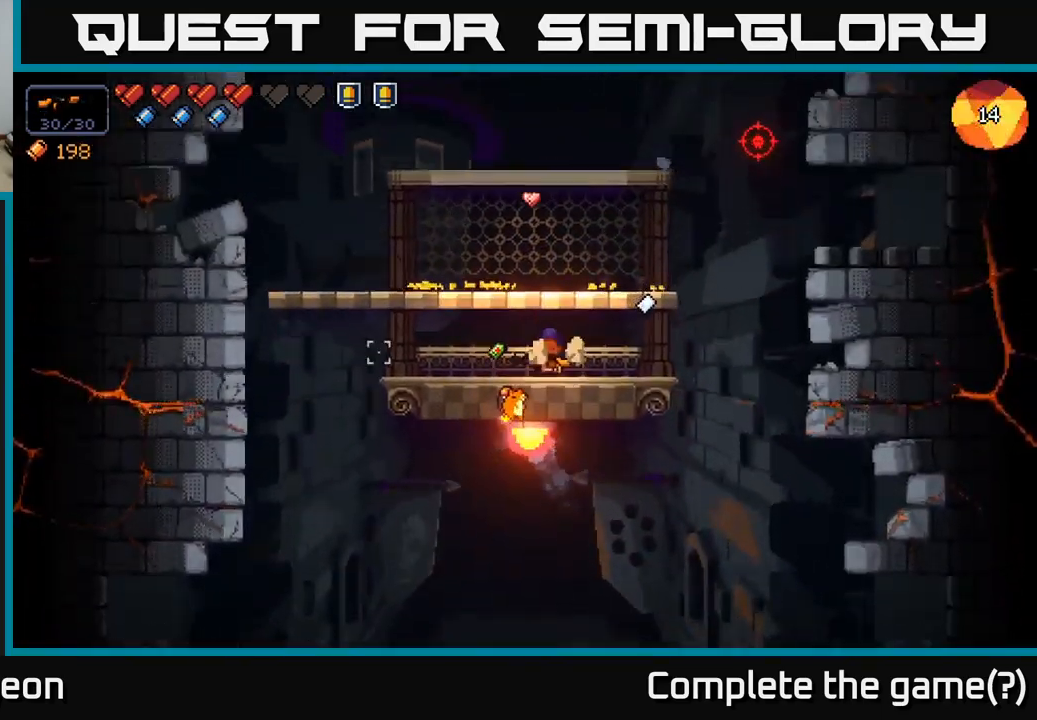
{"buttons": [], "left_stick": "left", "right_stick": "up-right", "events": [[67, "right_stick", "up"], [300, "A", "down"], [450, "A", "up"], [467, "right_stick", "up-right"], [500, "left_stick", "left"]]}
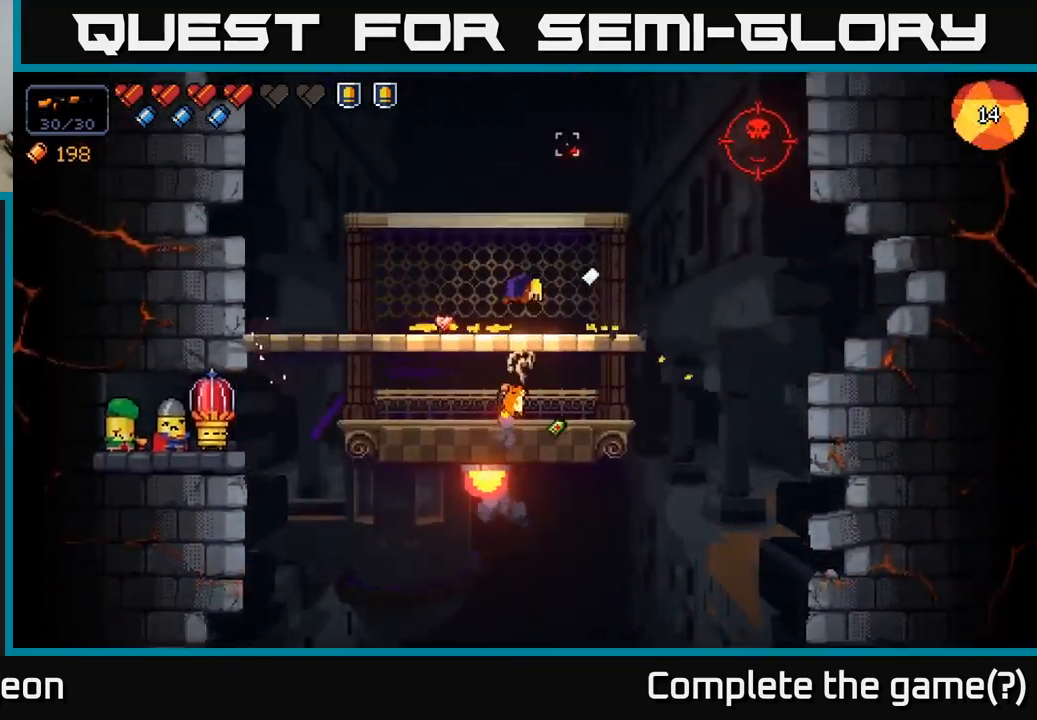
{"buttons": ["R2"], "left_stick": "center", "right_stick": "up-right", "events": [[100, "left_stick", "center"], [150, "left_stick", "right"], [284, "left_stick", "center"], [350, "R2", "down"]]}
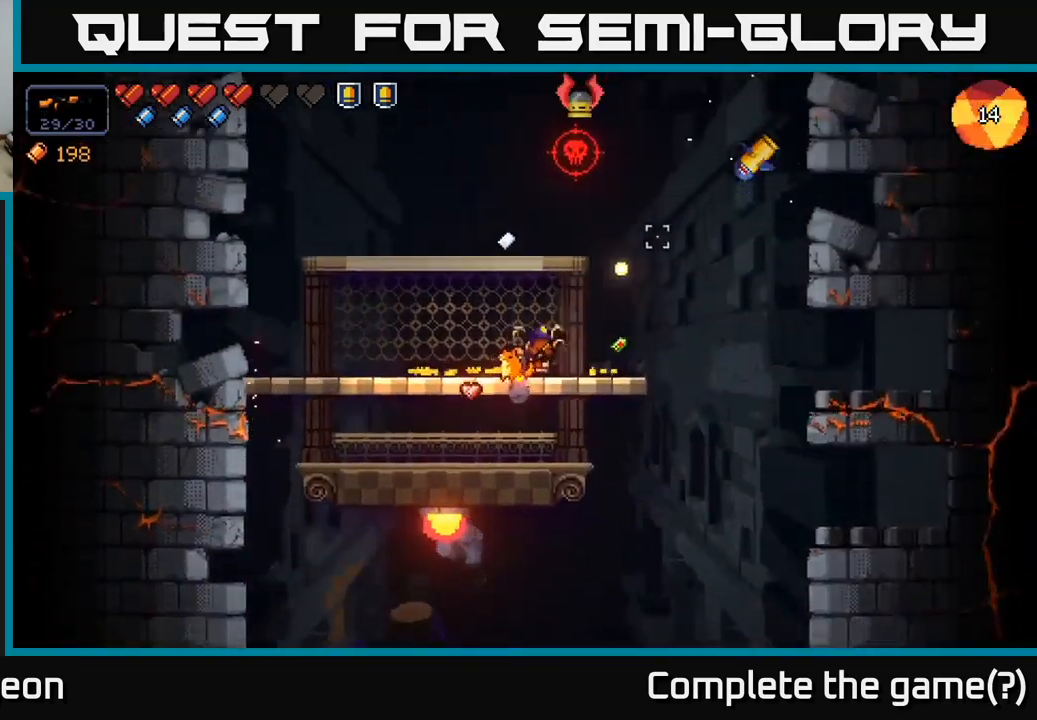
{"buttons": [], "left_stick": "center", "right_stick": "up-right", "events": [[350, "R2", "up"]]}
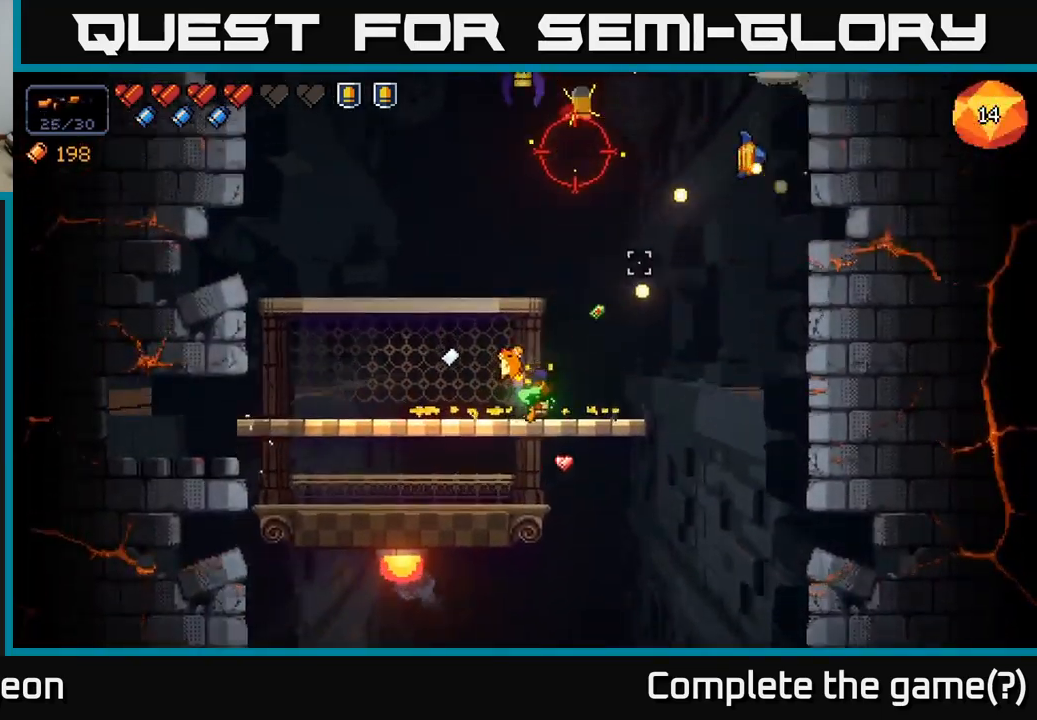
{"buttons": ["R2"], "left_stick": "center", "right_stick": "up", "events": [[34, "right_stick", "up"], [50, "R2", "down"]]}
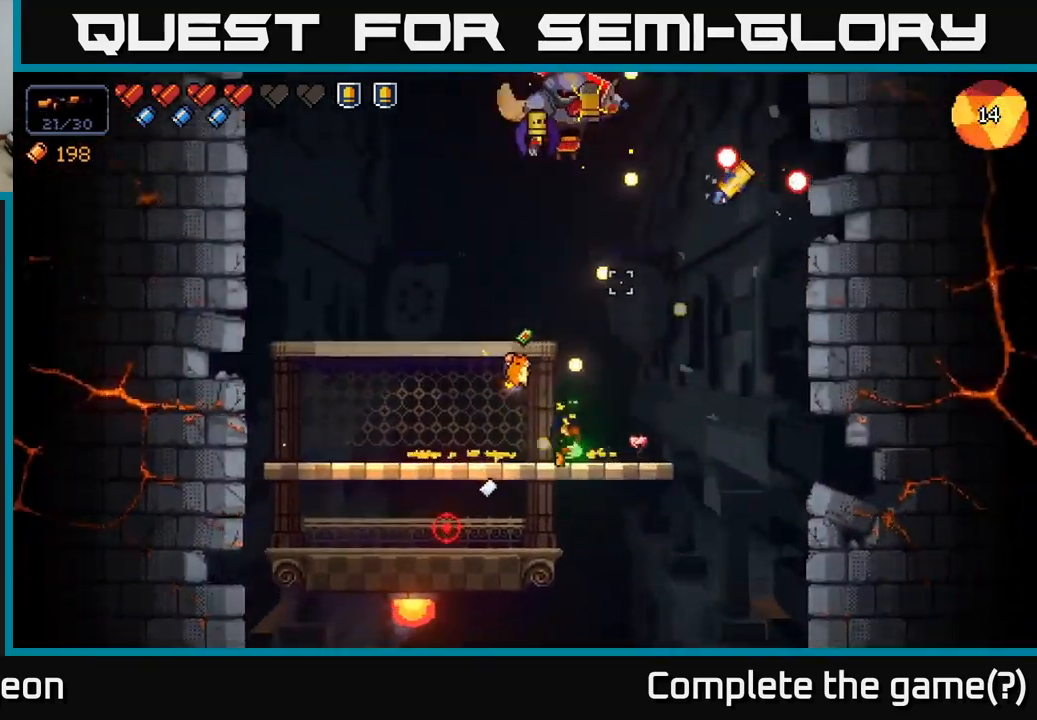
{"buttons": ["R2"], "left_stick": "center", "right_stick": "up", "events": [[266, "right_stick", "up-right"], [466, "right_stick", "up"]]}
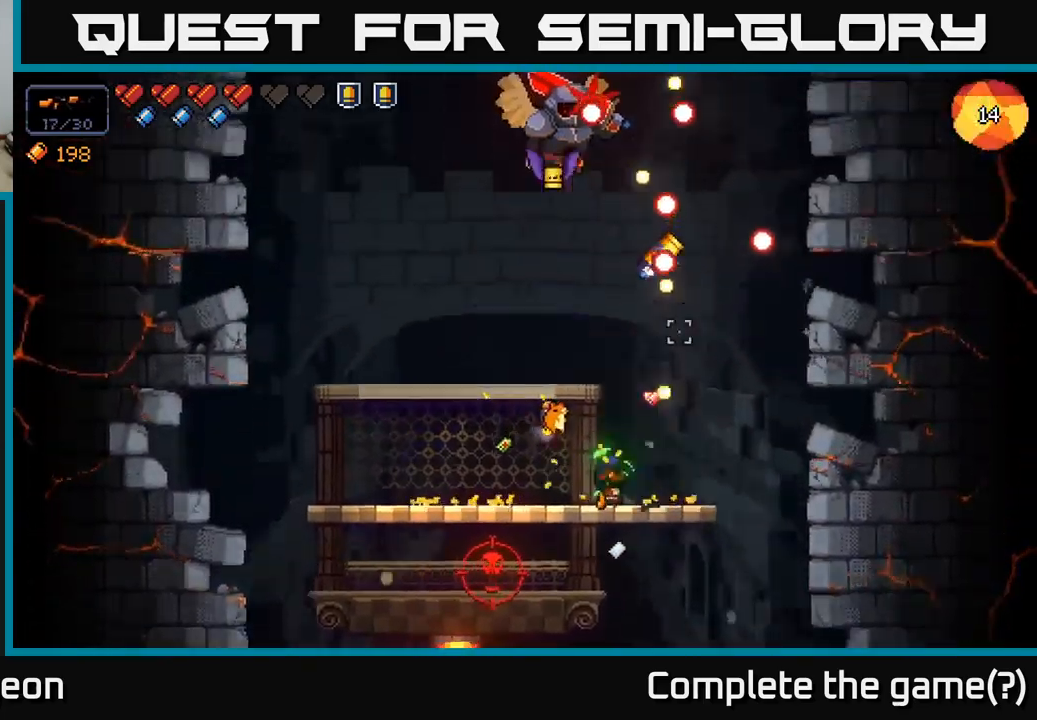
{"buttons": ["R2"], "left_stick": "left", "right_stick": "up", "events": [[366, "left_stick", "left"]]}
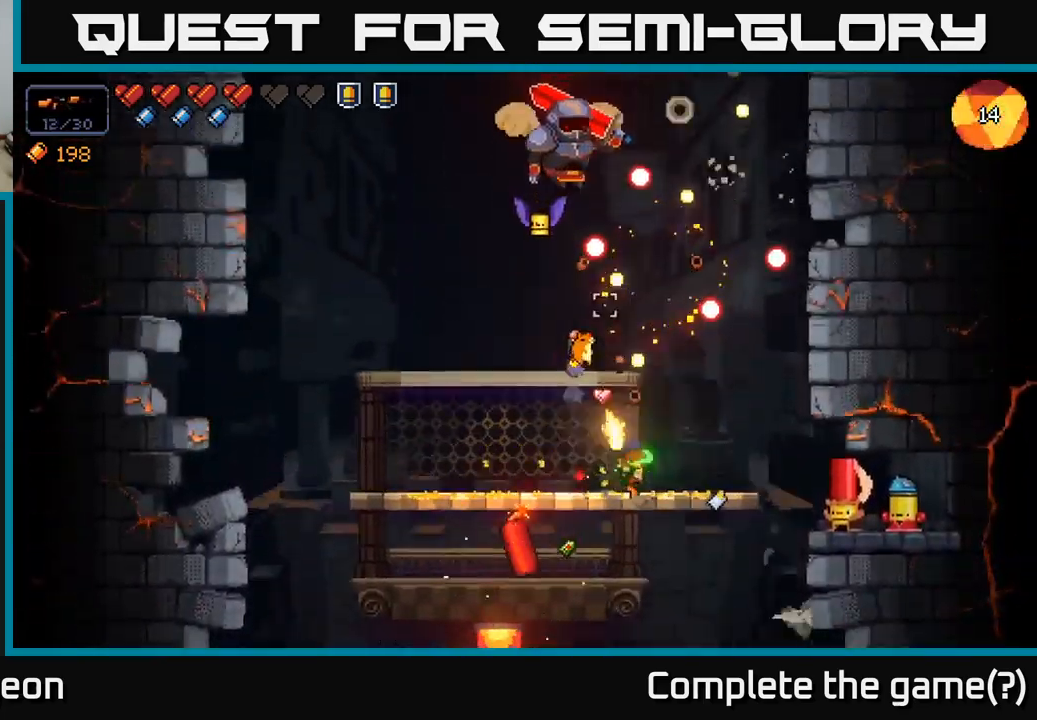
{"buttons": ["R2"], "left_stick": "center", "right_stick": "up-left", "events": [[16, "left_stick", "center"], [233, "left_stick", "right"], [366, "left_stick", "center"], [433, "right_stick", "up-left"]]}
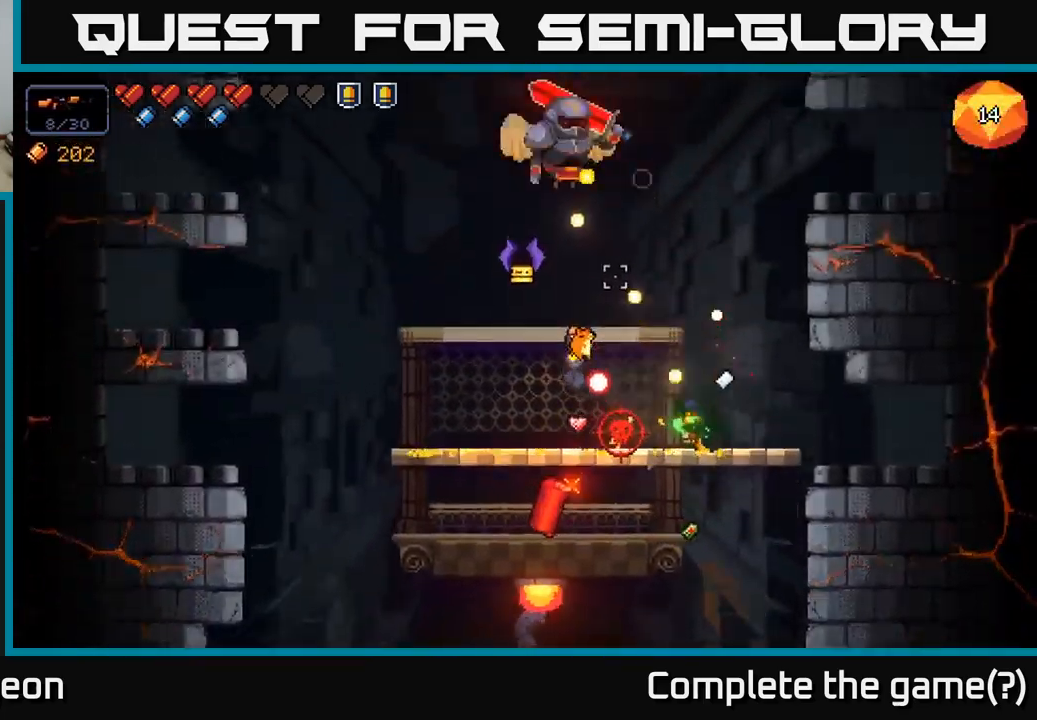
{"buttons": ["R2"], "left_stick": "right", "right_stick": "down-left", "events": [[183, "left_stick", "left"], [366, "left_stick", "center"], [383, "R2", "up"], [416, "left_stick", "right"], [416, "right_stick", "down-left"], [500, "R2", "down"]]}
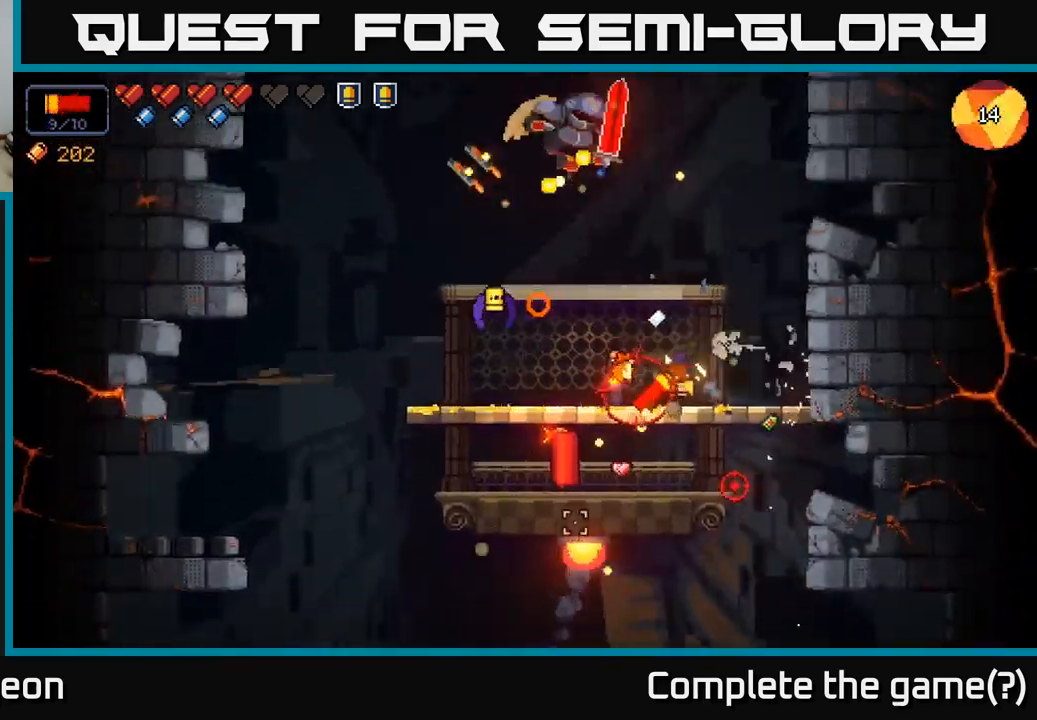
{"buttons": ["R2"], "left_stick": "center", "right_stick": "down-left", "events": [[166, "left_stick", "center"], [366, "left_stick", "right"], [483, "left_stick", "center"]]}
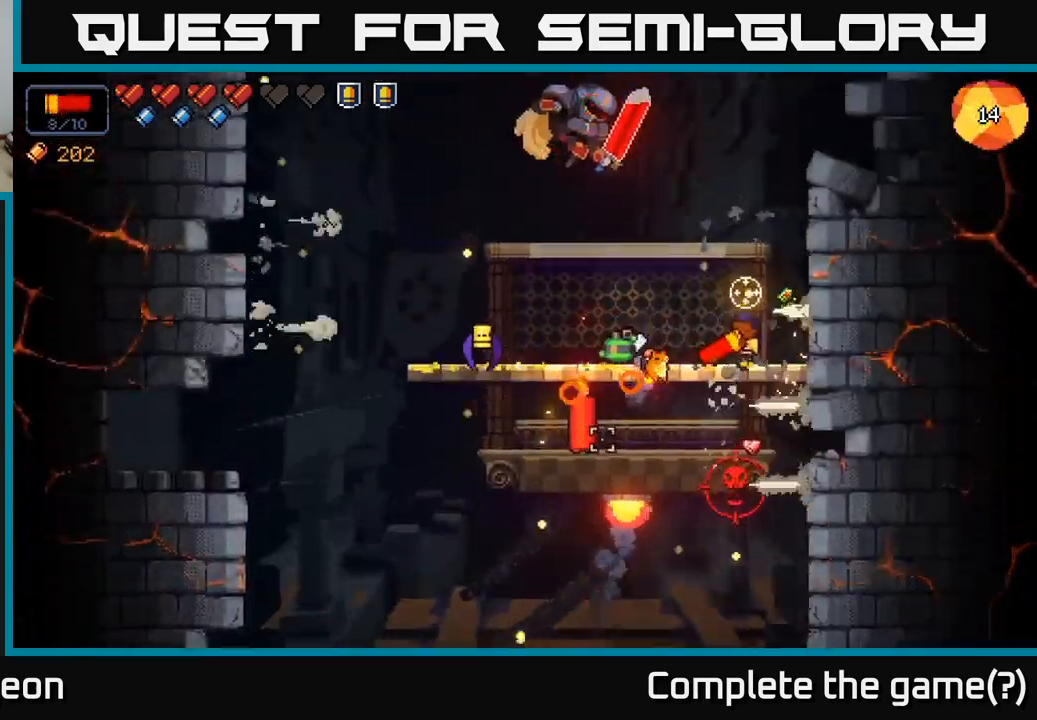
{"buttons": ["R2"], "left_stick": "right", "right_stick": "left", "events": [[200, "right_stick", "left"], [400, "left_stick", "right"]]}
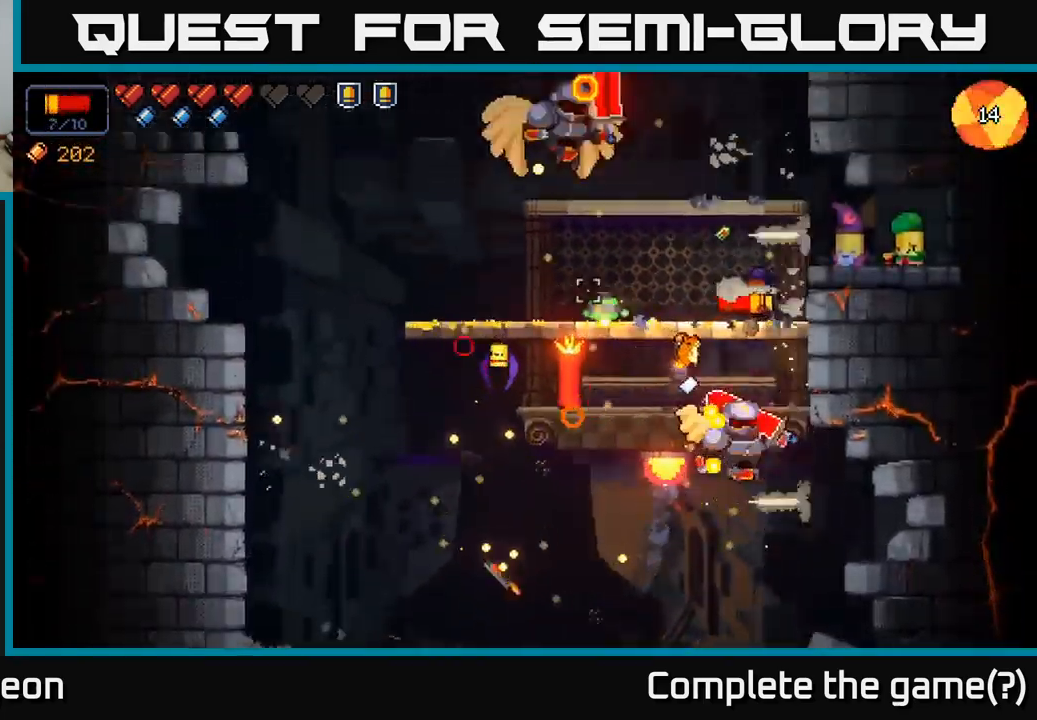
{"buttons": ["R2"], "left_stick": "center", "right_stick": "left", "events": [[33, "left_stick", "center"], [366, "R2", "up"], [466, "R2", "down"]]}
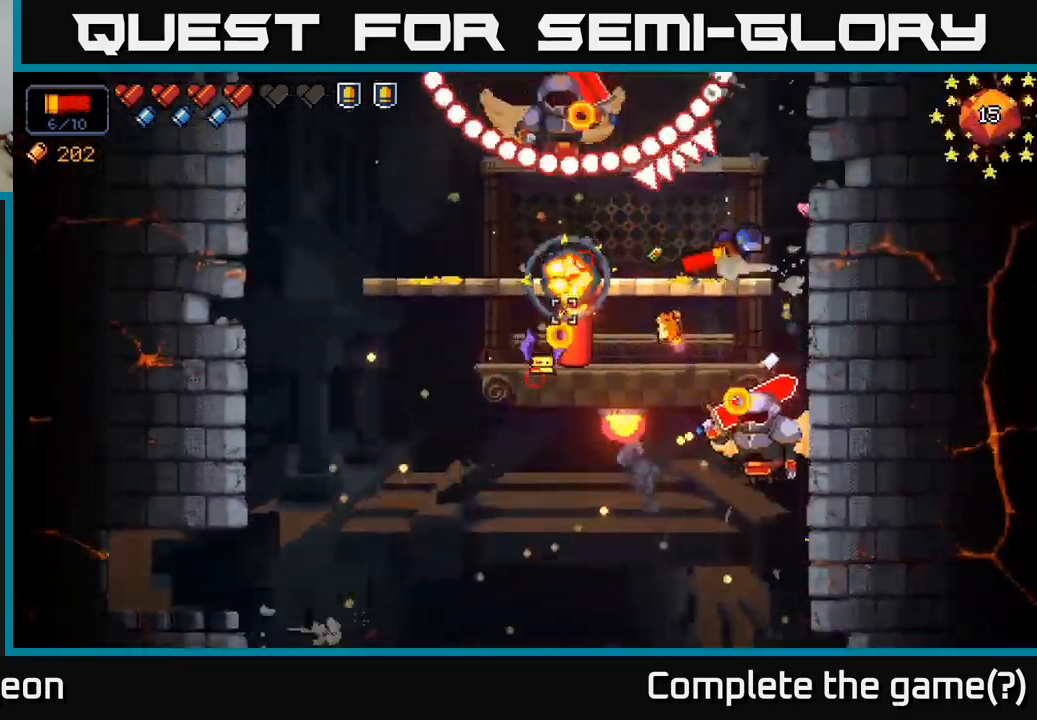
{"buttons": ["R2"], "left_stick": "center", "right_stick": "left", "events": [[150, "left_stick", "right"], [166, "A", "down"], [250, "left_stick", "up"], [300, "left_stick", "left"], [450, "A", "up"], [500, "left_stick", "center"]]}
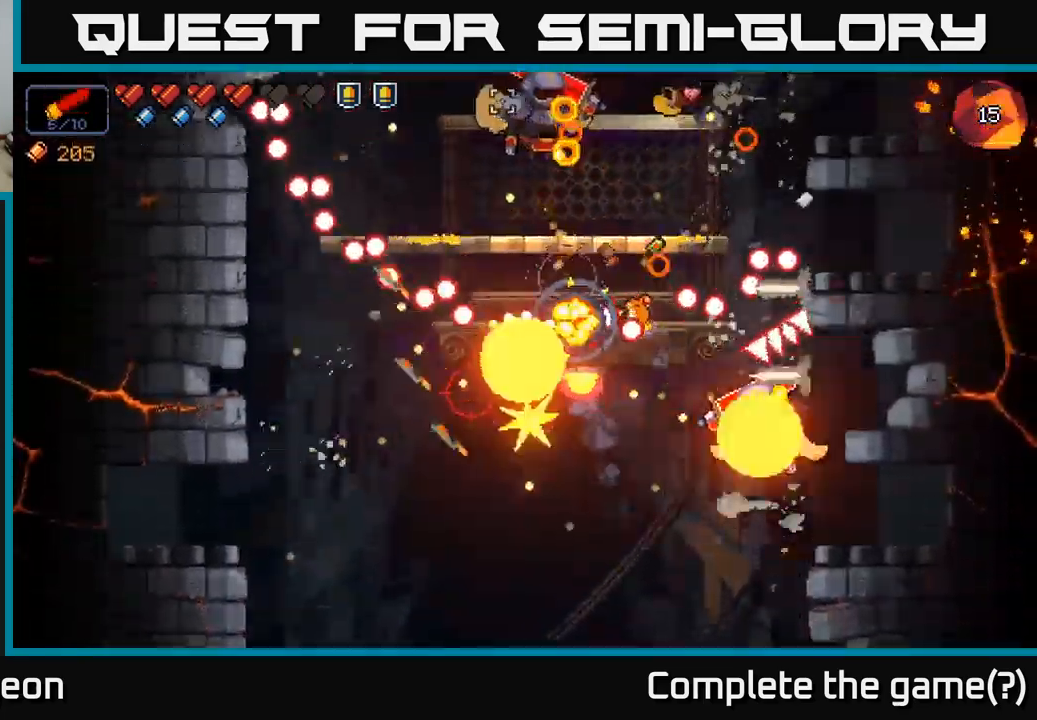
{"buttons": ["R2"], "left_stick": "center", "right_stick": "up-left", "events": [[250, "left_stick", "left"], [416, "right_stick", "up-left"], [483, "left_stick", "center"]]}
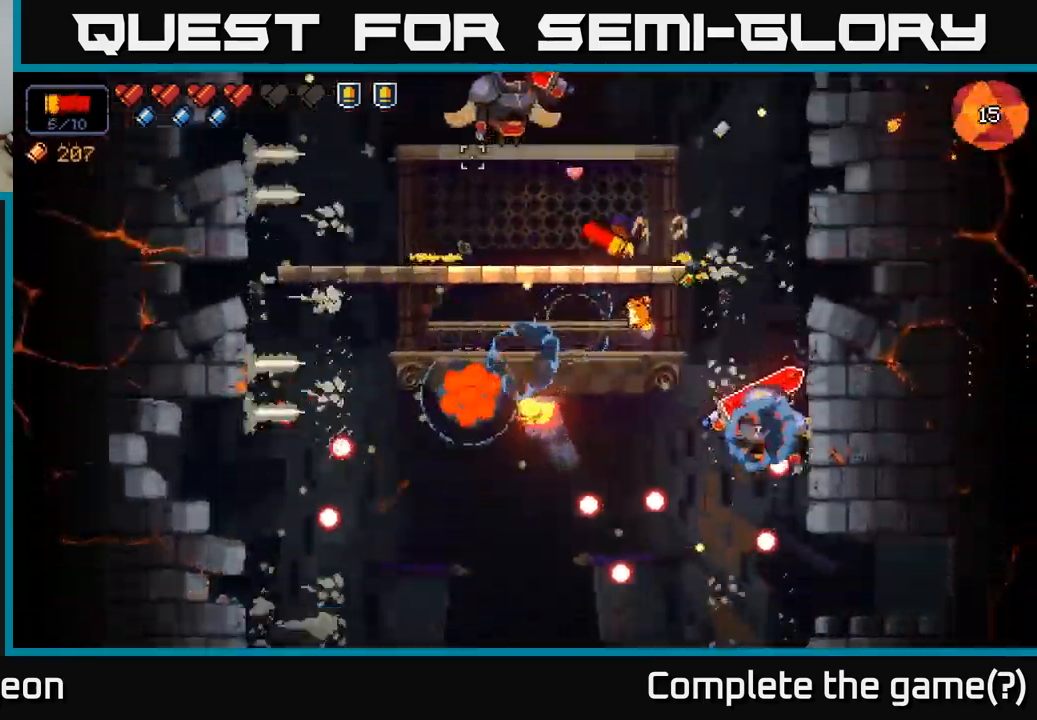
{"buttons": ["R2"], "left_stick": "center", "right_stick": "up-left", "events": [[300, "left_stick", "left"], [416, "left_stick", "center"]]}
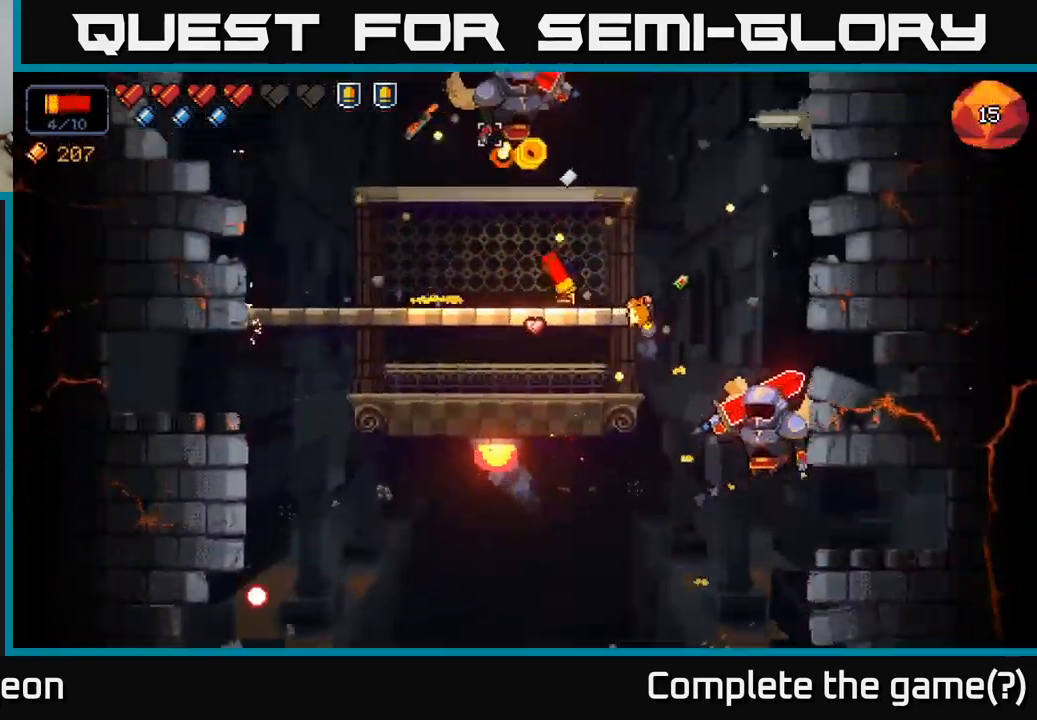
{"buttons": ["R2"], "left_stick": "left", "right_stick": "up", "events": [[83, "right_stick", "up"], [116, "left_stick", "left"], [283, "left_stick", "center"], [417, "left_stick", "left"]]}
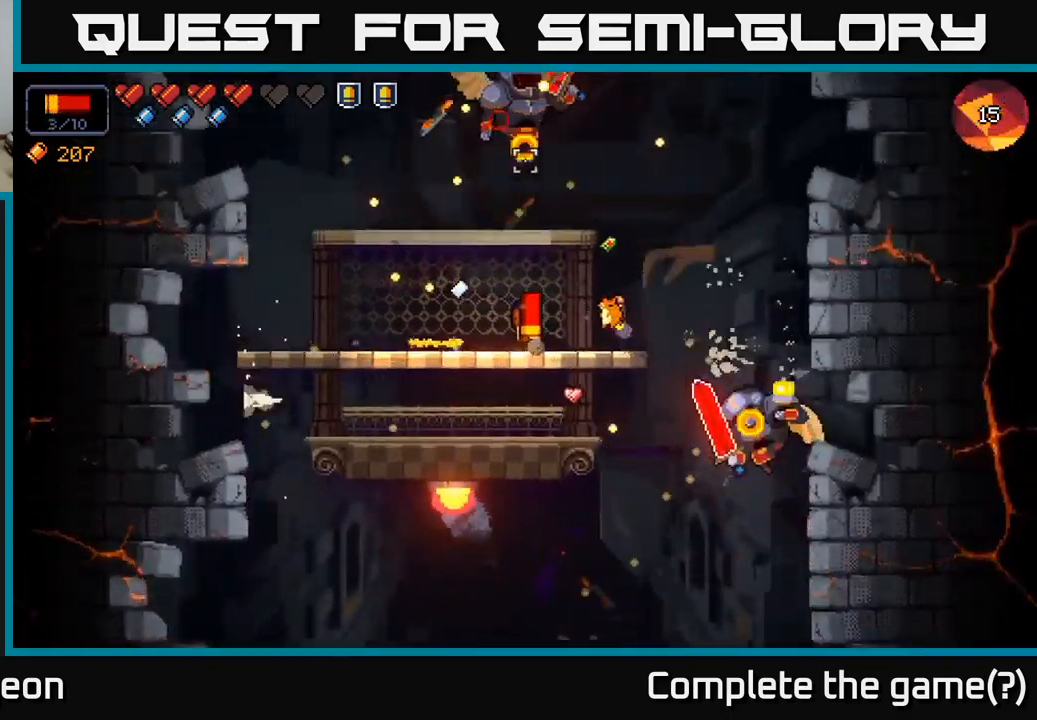
{"buttons": ["R2"], "left_stick": "center", "right_stick": "up", "events": [[250, "left_stick", "center"], [333, "left_stick", "left"], [500, "left_stick", "center"]]}
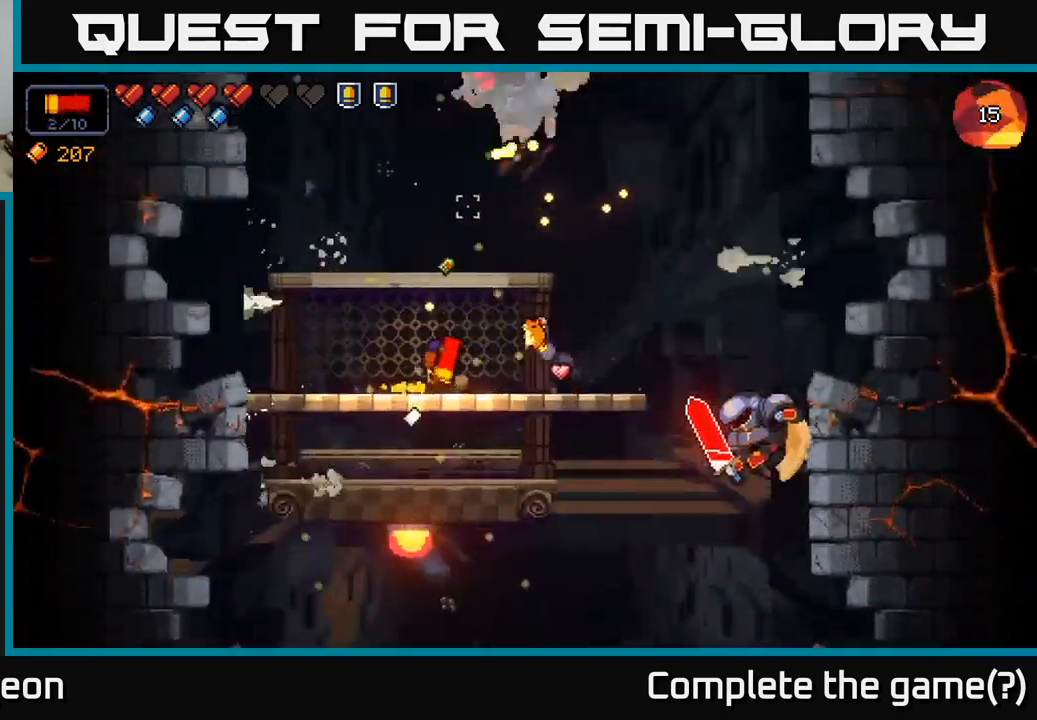
{"buttons": ["R2"], "left_stick": "left", "right_stick": "right", "events": [[33, "left_stick", "left"], [50, "R2", "up"], [167, "right_stick", "right"], [233, "left_stick", "right"], [250, "R2", "down"], [433, "left_stick", "left"]]}
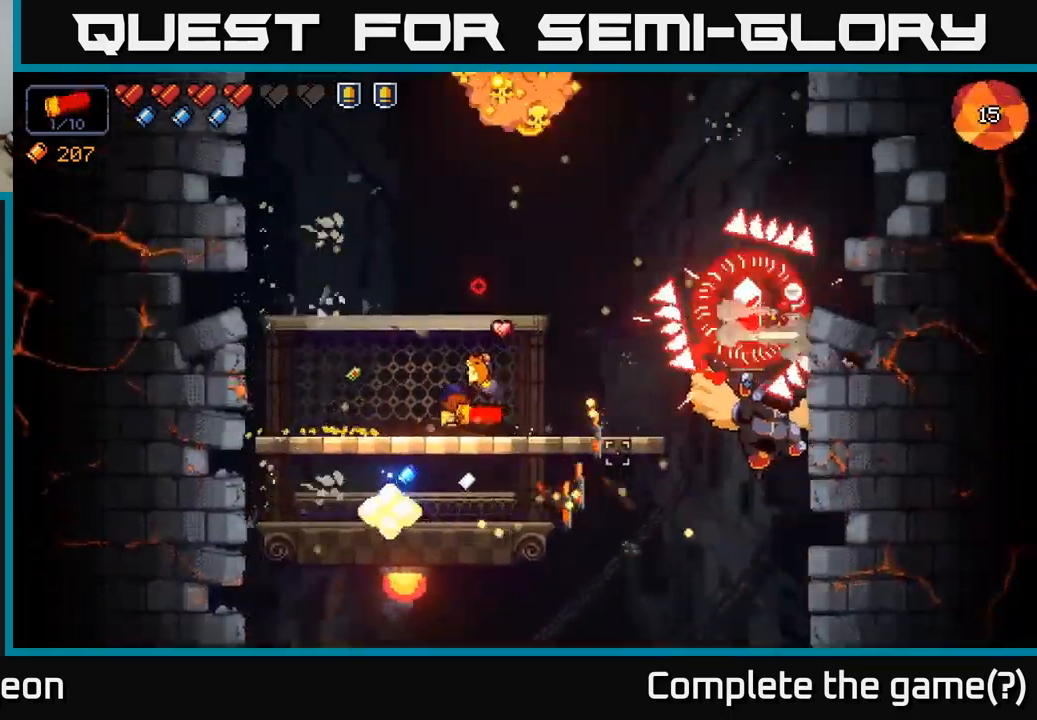
{"buttons": ["A", "R2"], "left_stick": "right", "right_stick": "right", "events": [[283, "left_stick", "center"], [400, "left_stick", "right"], [450, "A", "down"]]}
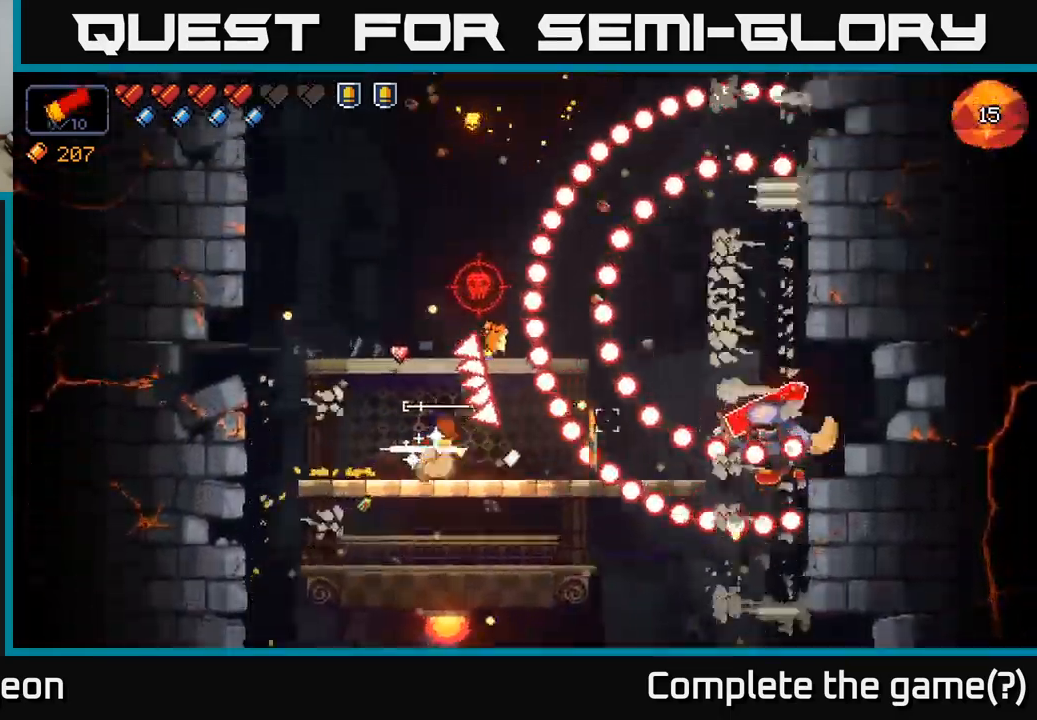
{"buttons": ["R2"], "left_stick": "center", "right_stick": "right", "events": [[283, "A", "up"], [467, "left_stick", "center"]]}
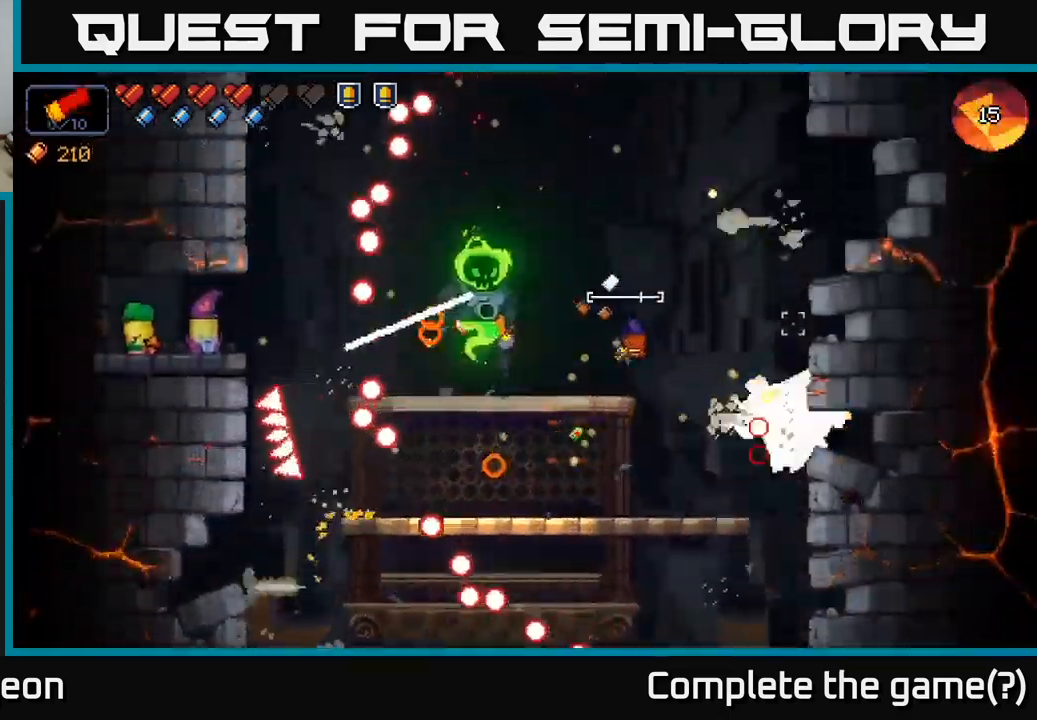
{"buttons": ["R2"], "left_stick": "center", "right_stick": "right", "events": [[67, "left_stick", "right"], [133, "left_stick", "center"]]}
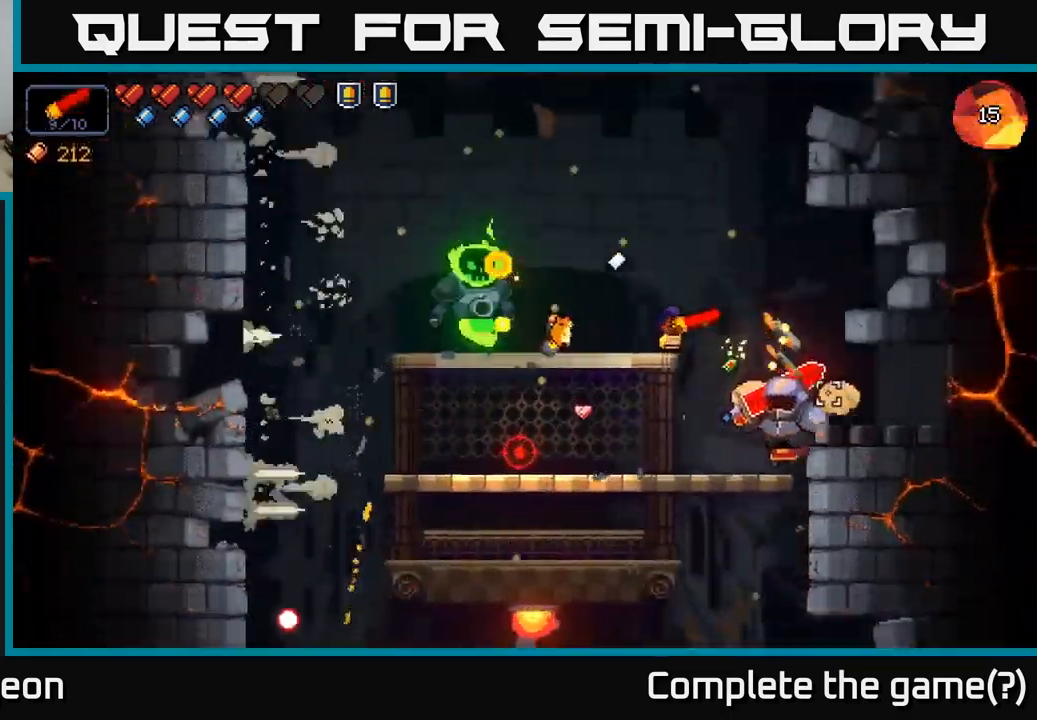
{"buttons": ["R2"], "left_stick": "center", "right_stick": "left", "events": [[17, "right_stick", "down-right"], [150, "left_stick", "left"], [317, "right_stick", "down-left"], [333, "R2", "up"], [400, "right_stick", "left"], [450, "R2", "down"], [500, "left_stick", "center"]]}
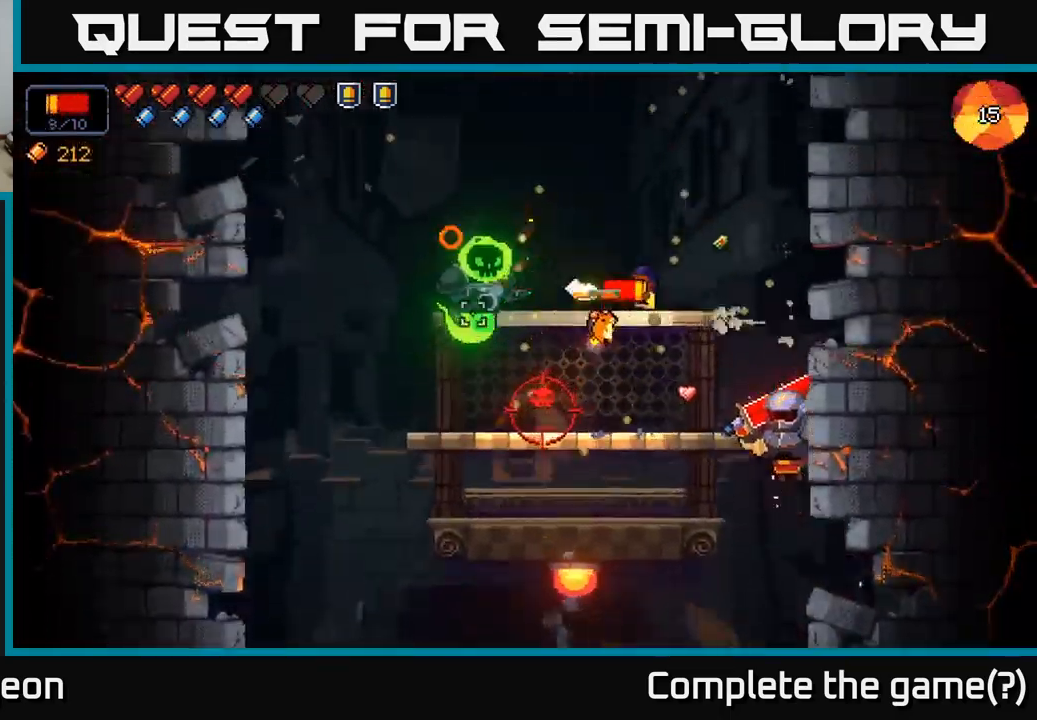
{"buttons": ["R2"], "left_stick": "left", "right_stick": "left", "events": [[417, "left_stick", "left"]]}
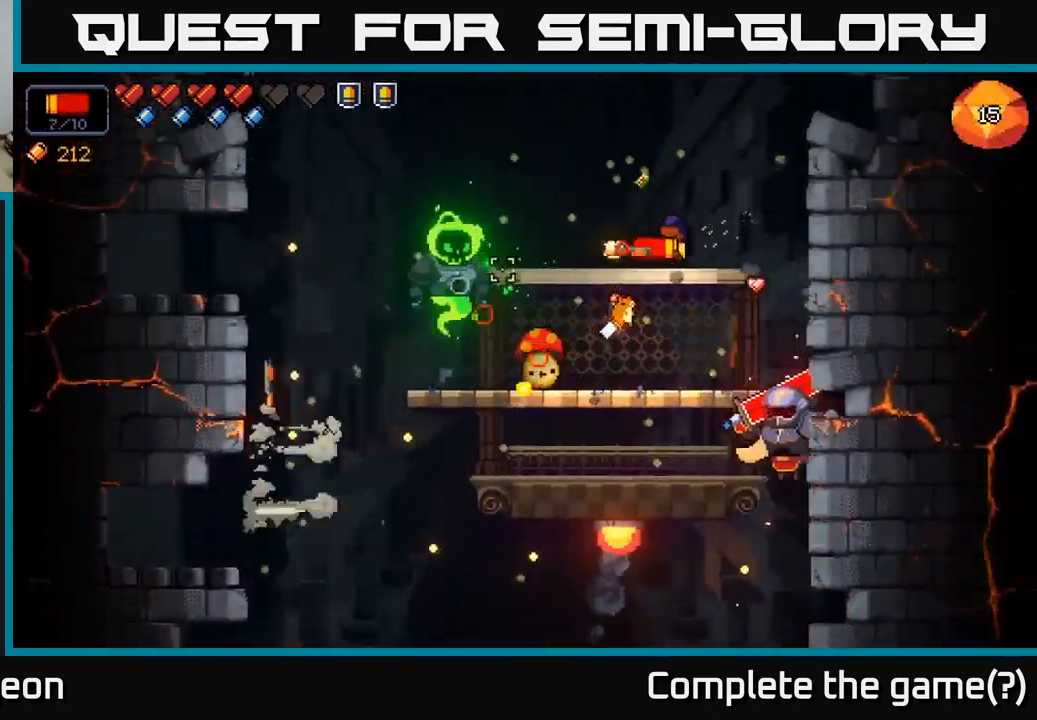
{"buttons": ["R2"], "left_stick": "right", "right_stick": "left", "events": [[50, "left_stick", "center"], [417, "left_stick", "right"]]}